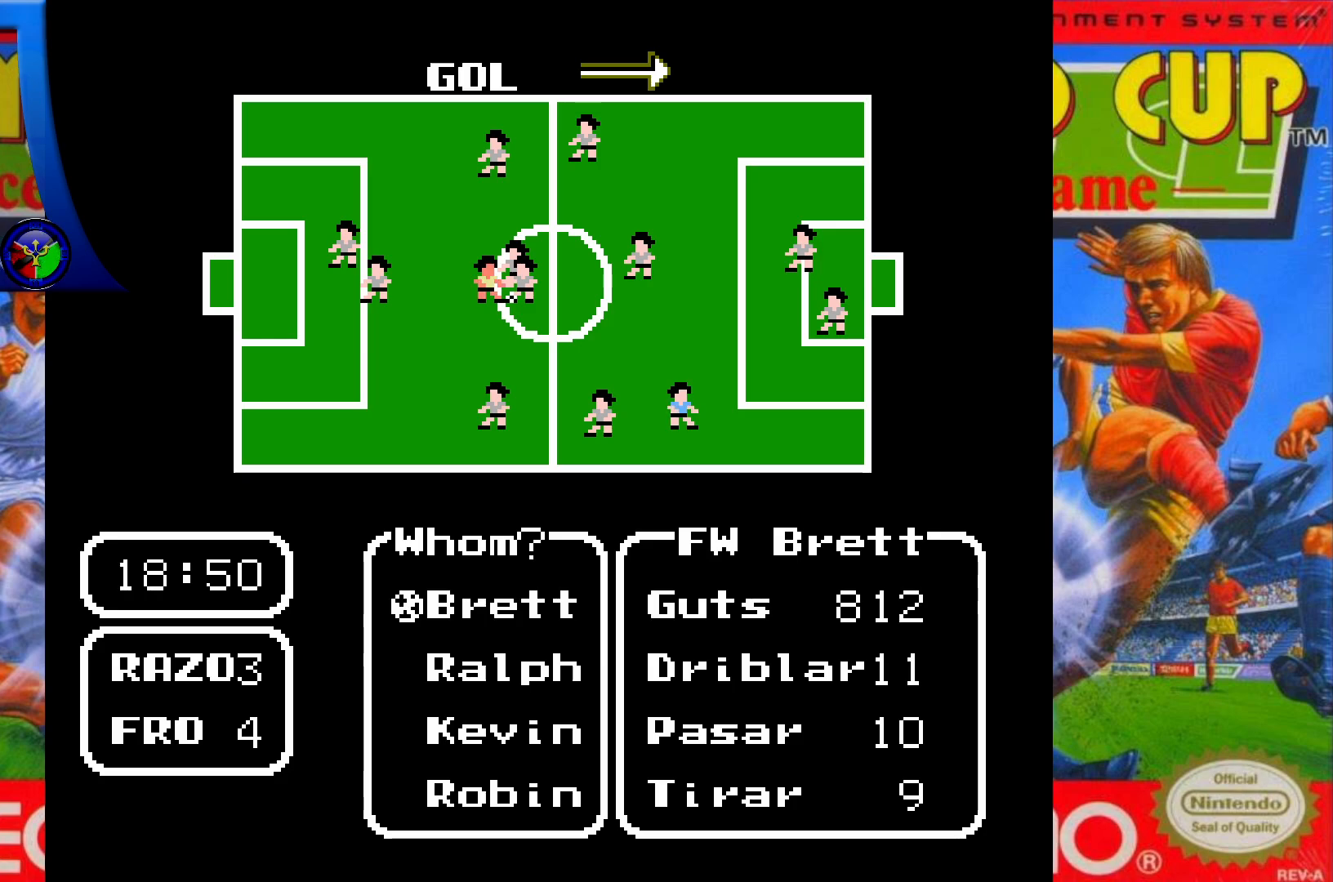
Gameplay with a controller (Xbox layout); each line is a JSON object with the inputs held at the frame after it. "events" lists button and stick changes between this image and that frame as [ms after this image, input, new state], when the widget could be followed in between. Not read: L3 R3 left_stick right_stick.
{"buttons": ["A"], "events": [[200, "A", "down"]]}
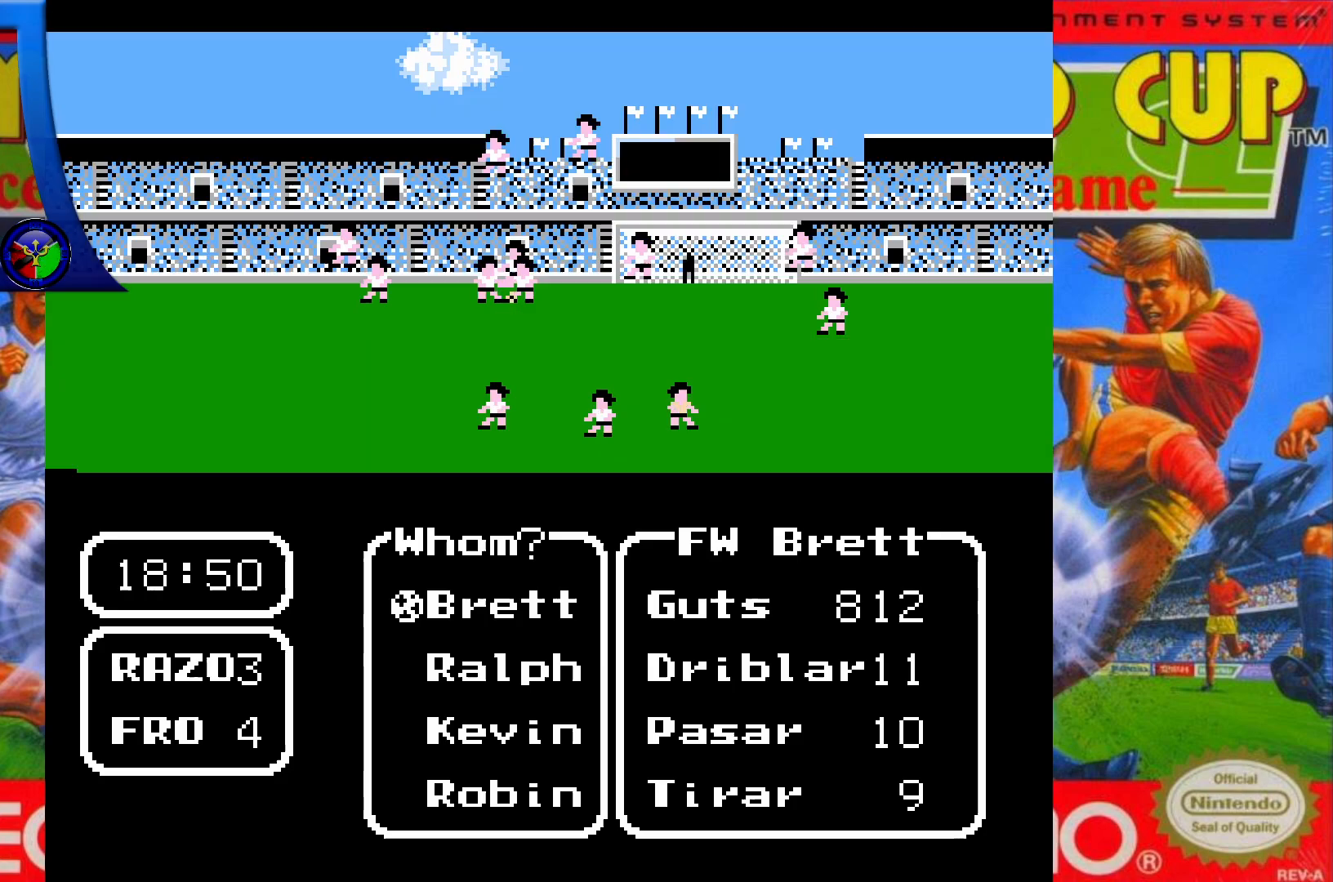
{"buttons": ["A"], "events": []}
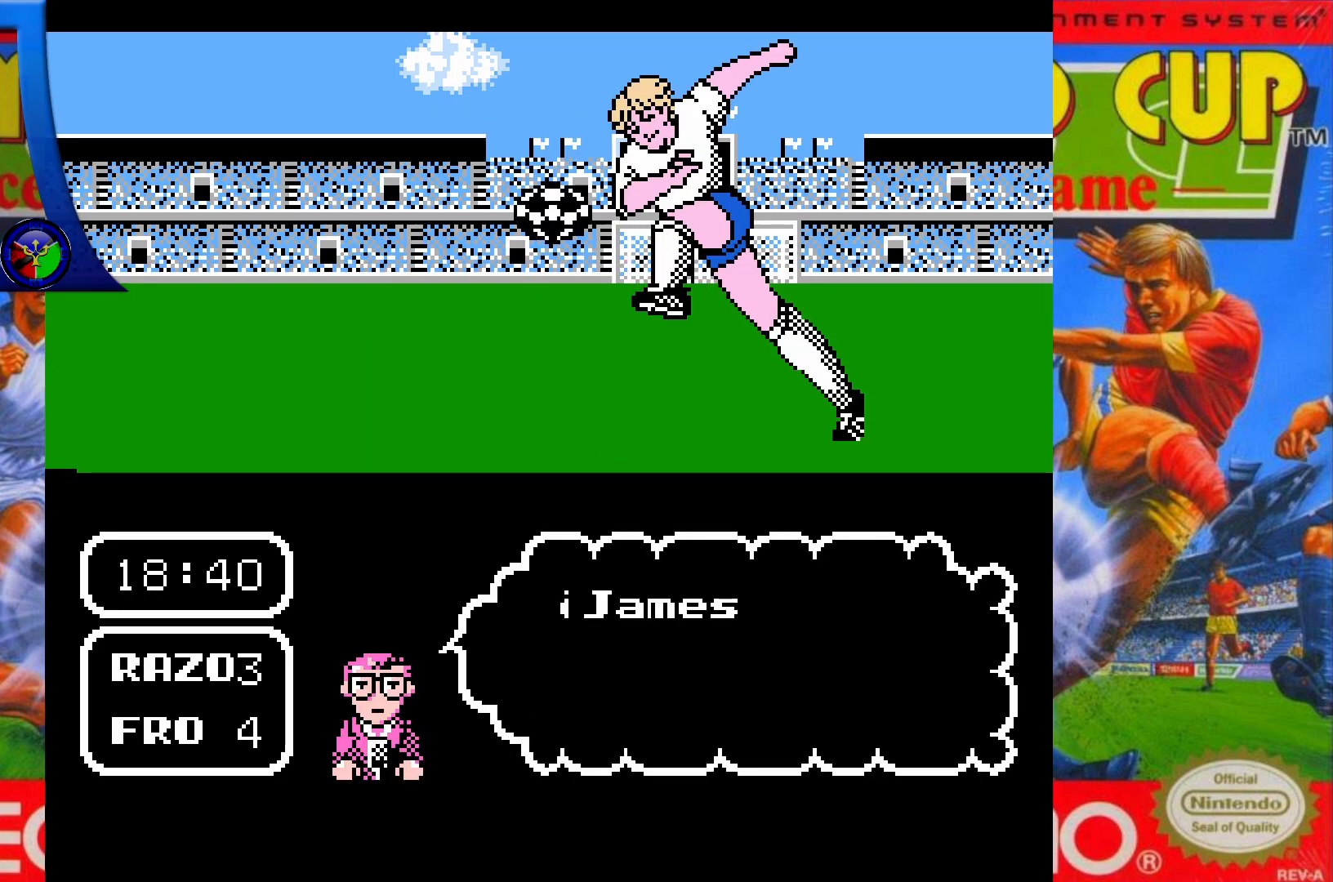
{"buttons": ["A"], "events": []}
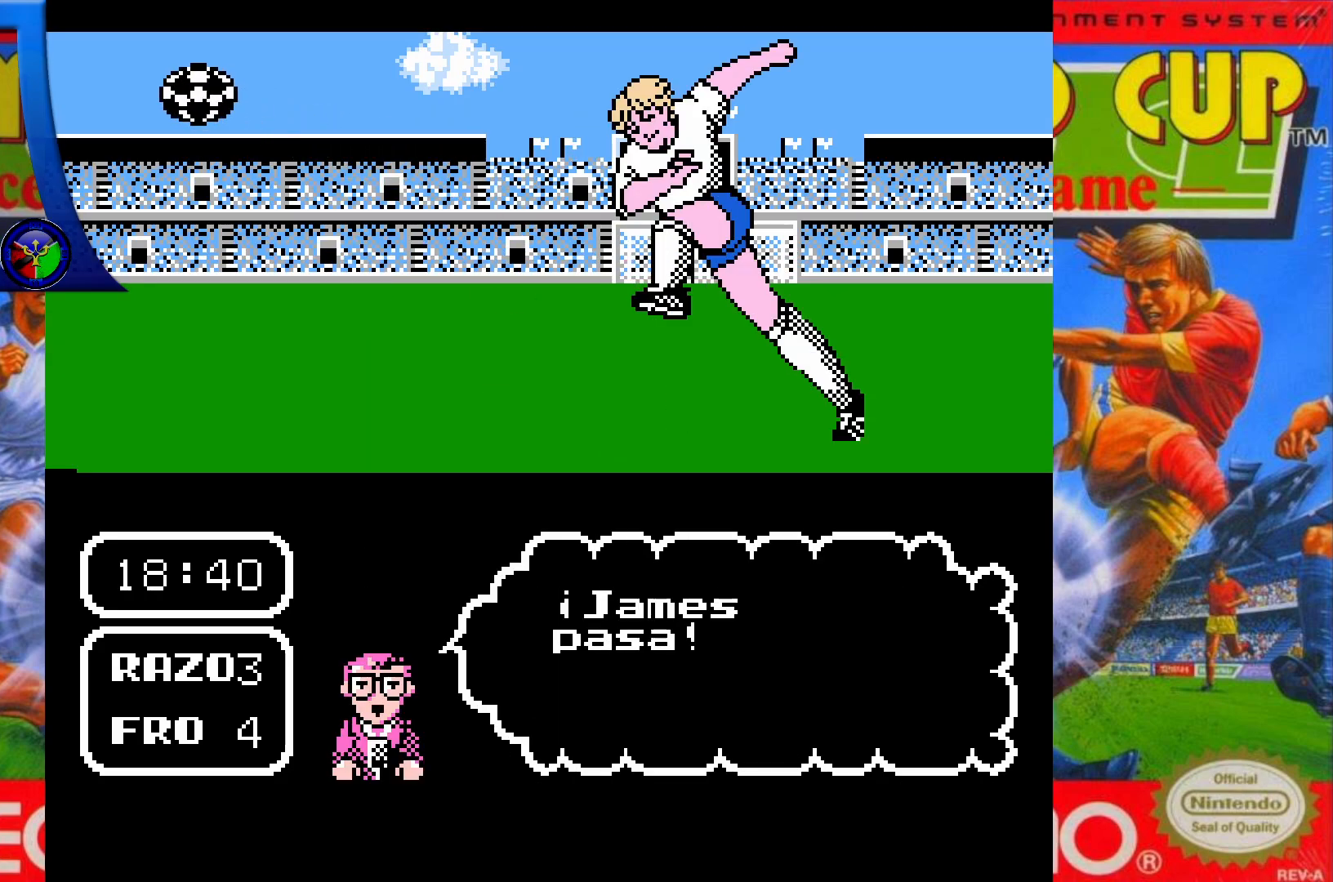
{"buttons": ["A"], "events": []}
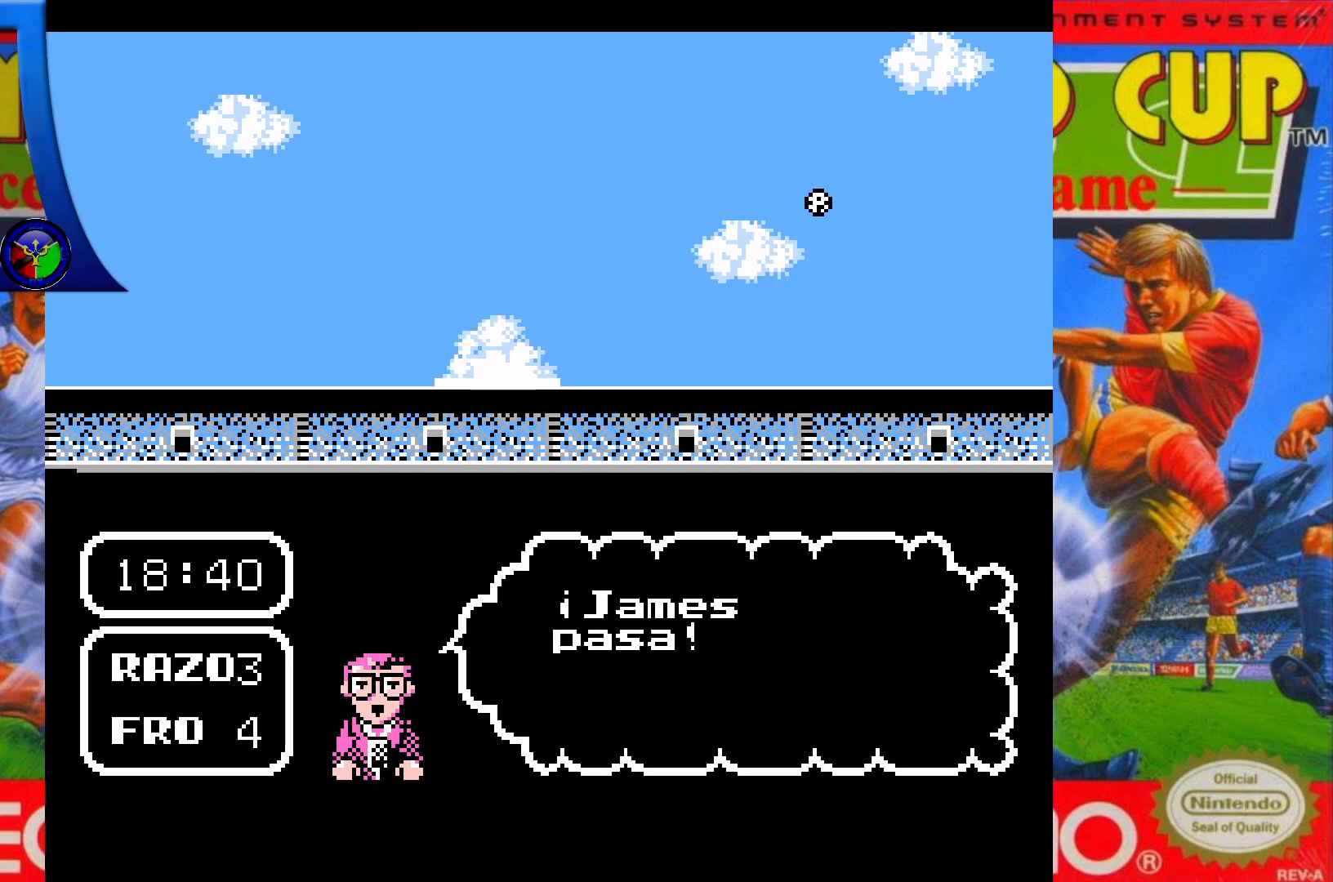
{"buttons": ["DPAD_UP"], "events": [[150, "A", "up"], [350, "DPAD_UP", "down"]]}
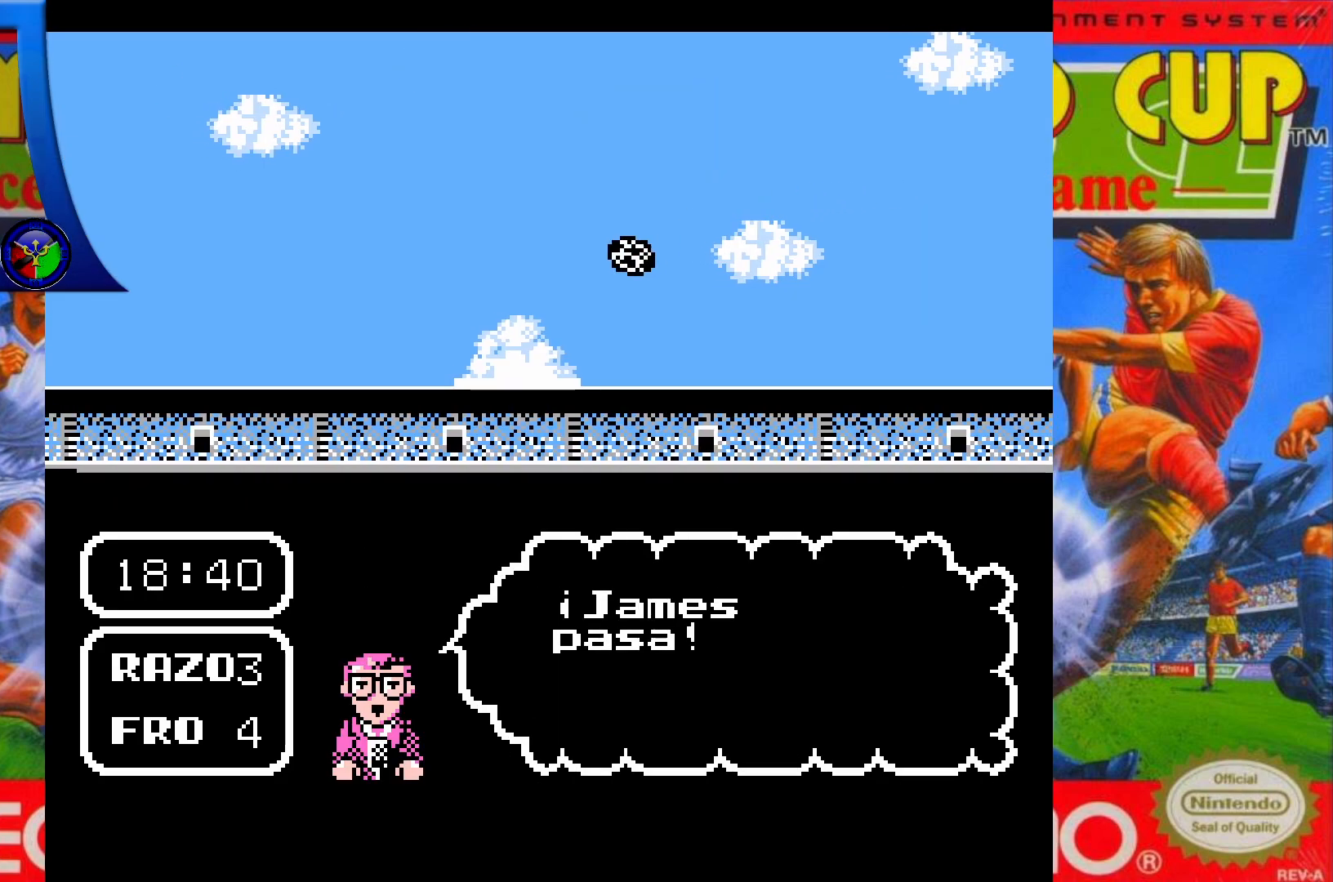
{"buttons": ["DPAD_UP"], "events": []}
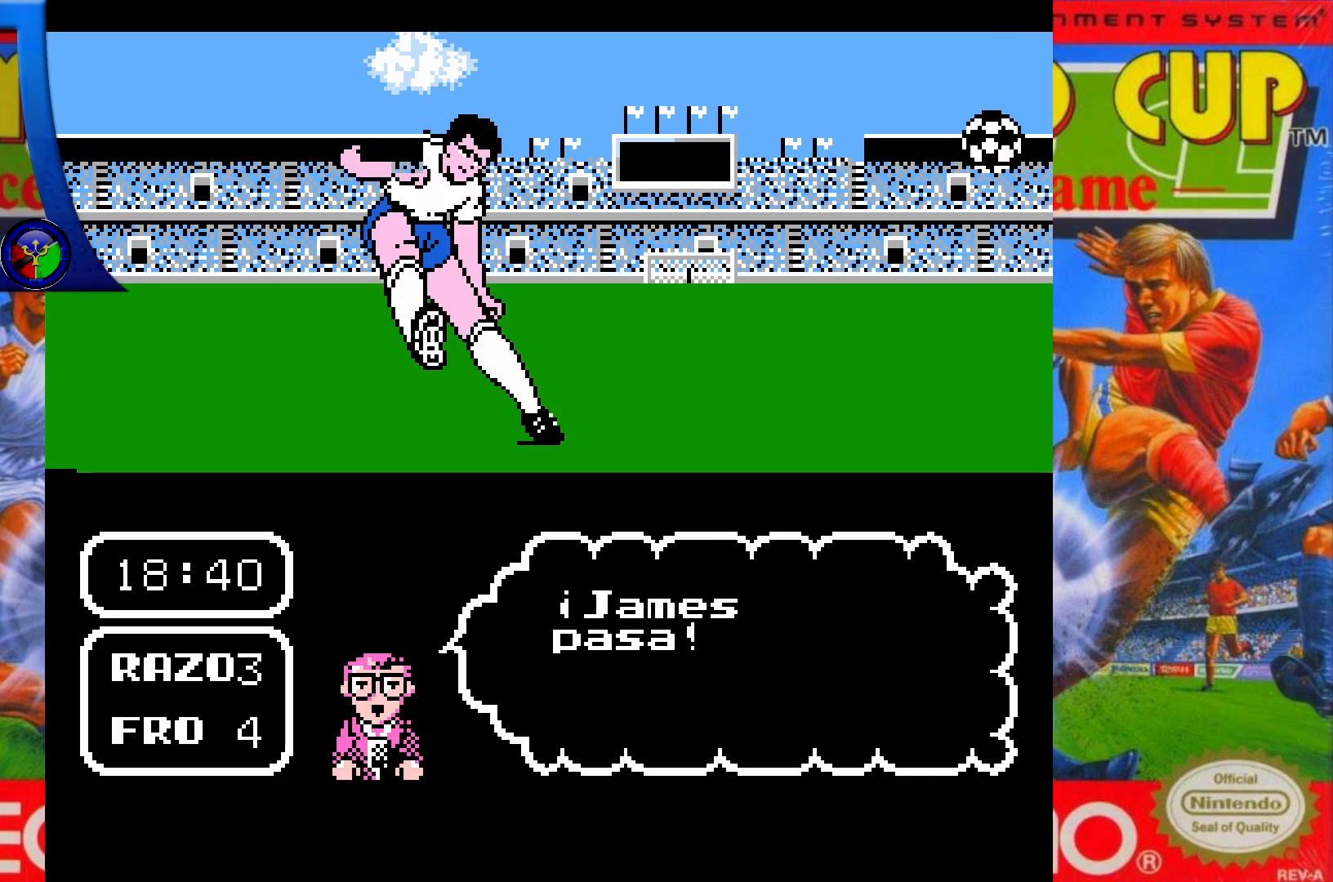
{"buttons": ["DPAD_UP"], "events": []}
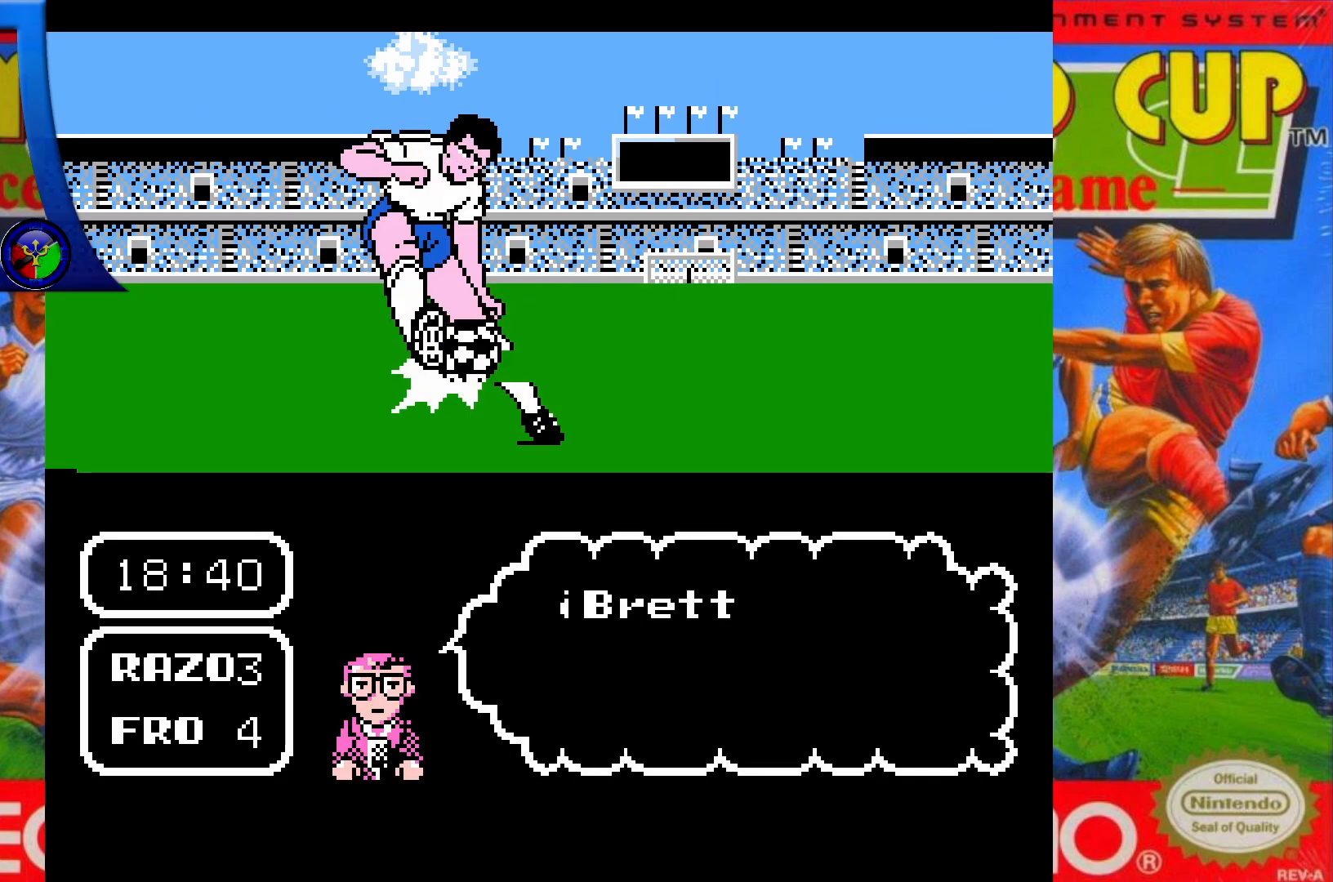
{"buttons": ["DPAD_UP"], "events": []}
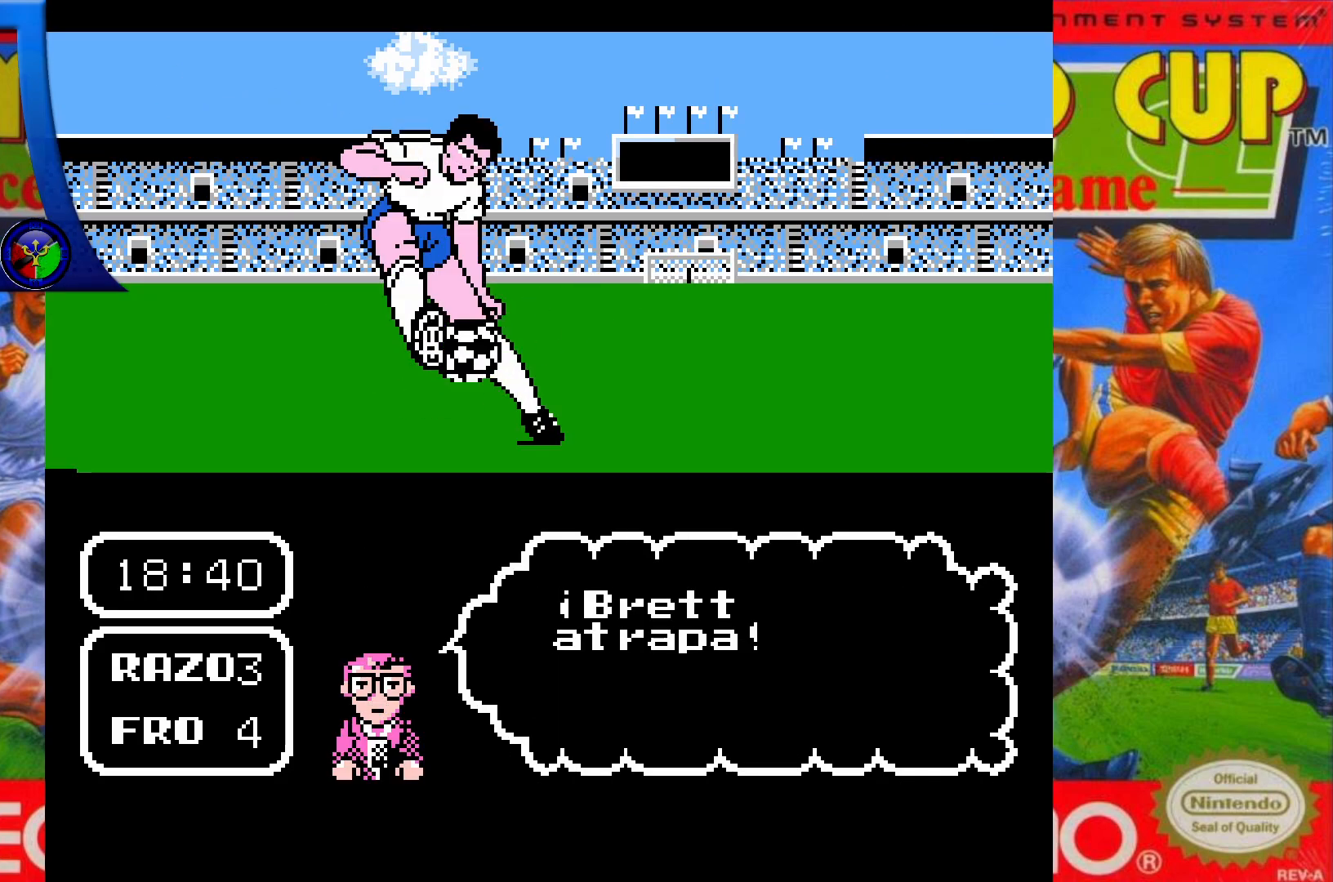
{"buttons": ["DPAD_UP"], "events": []}
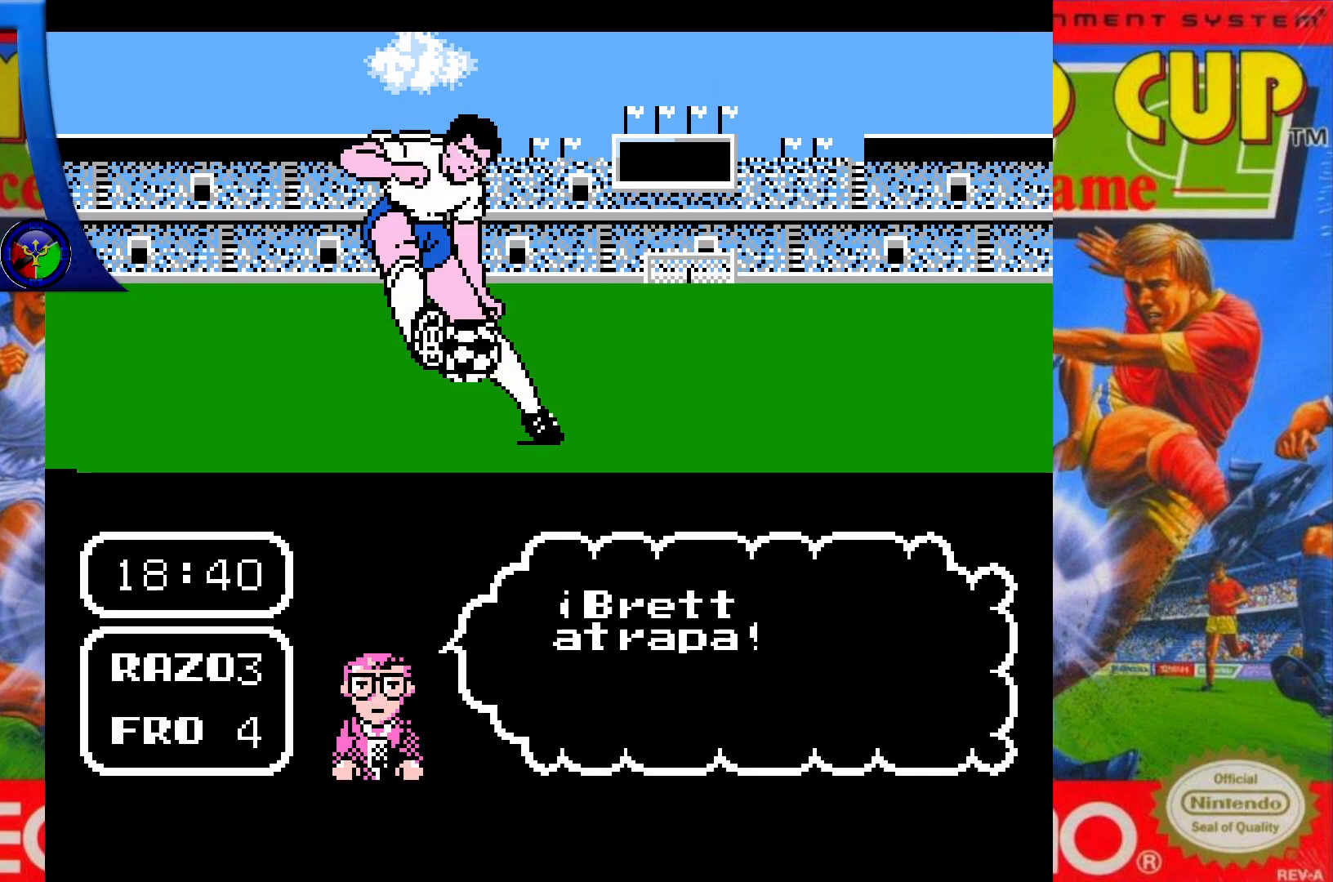
{"buttons": ["DPAD_UP"], "events": []}
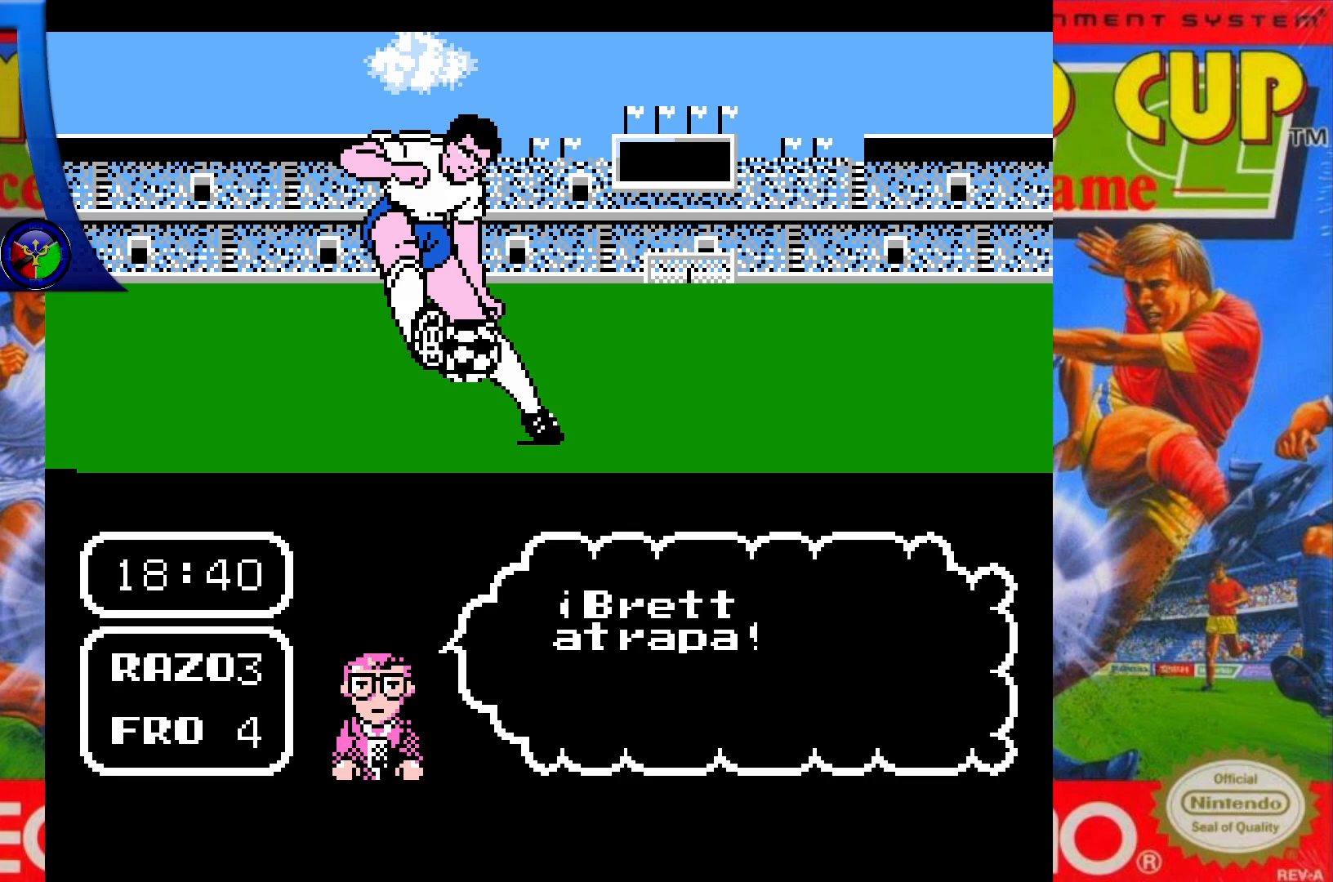
{"buttons": ["DPAD_UP"], "events": []}
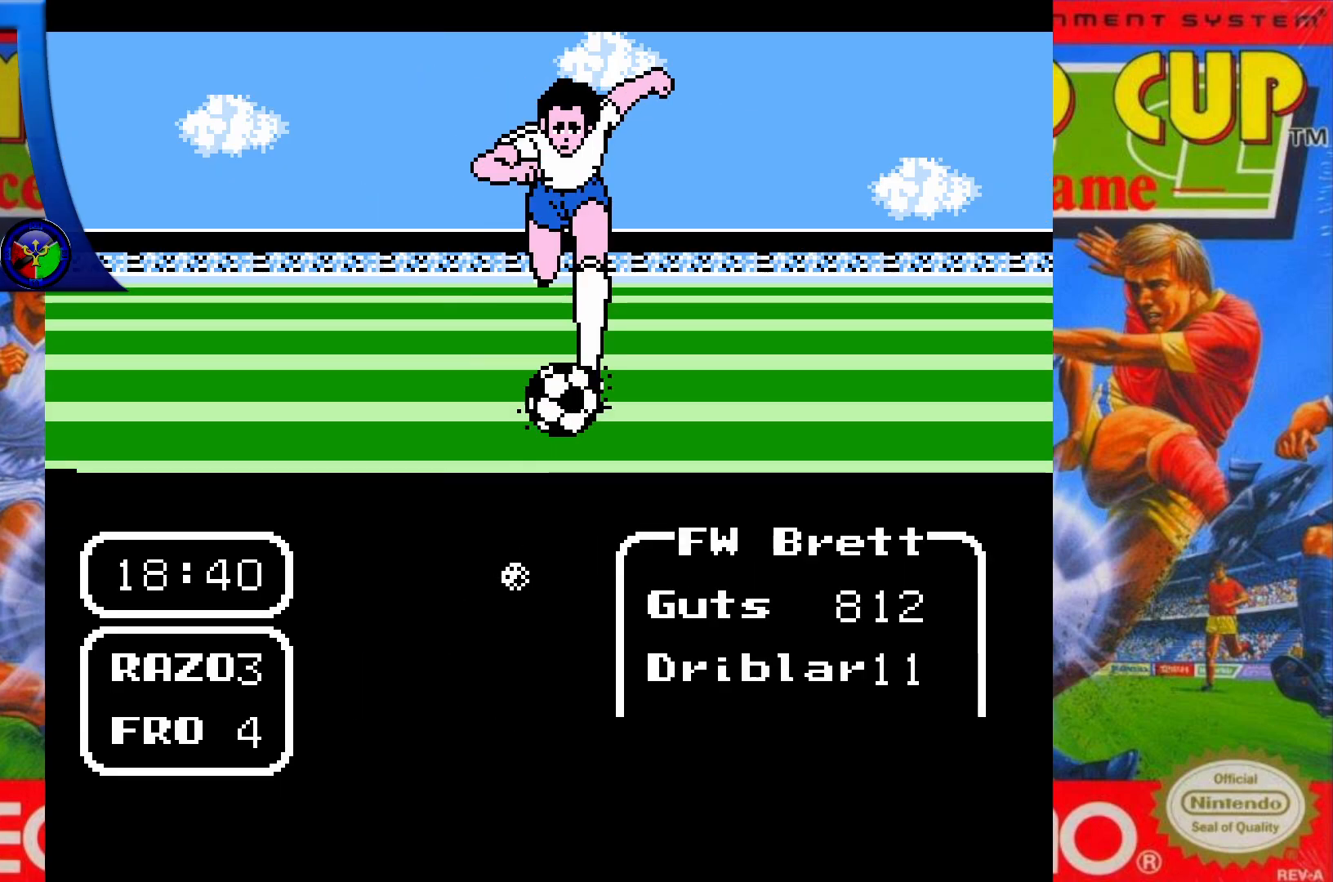
{"buttons": ["DPAD_UP", "DPAD_LEFT"], "events": [[467, "DPAD_LEFT", "down"]]}
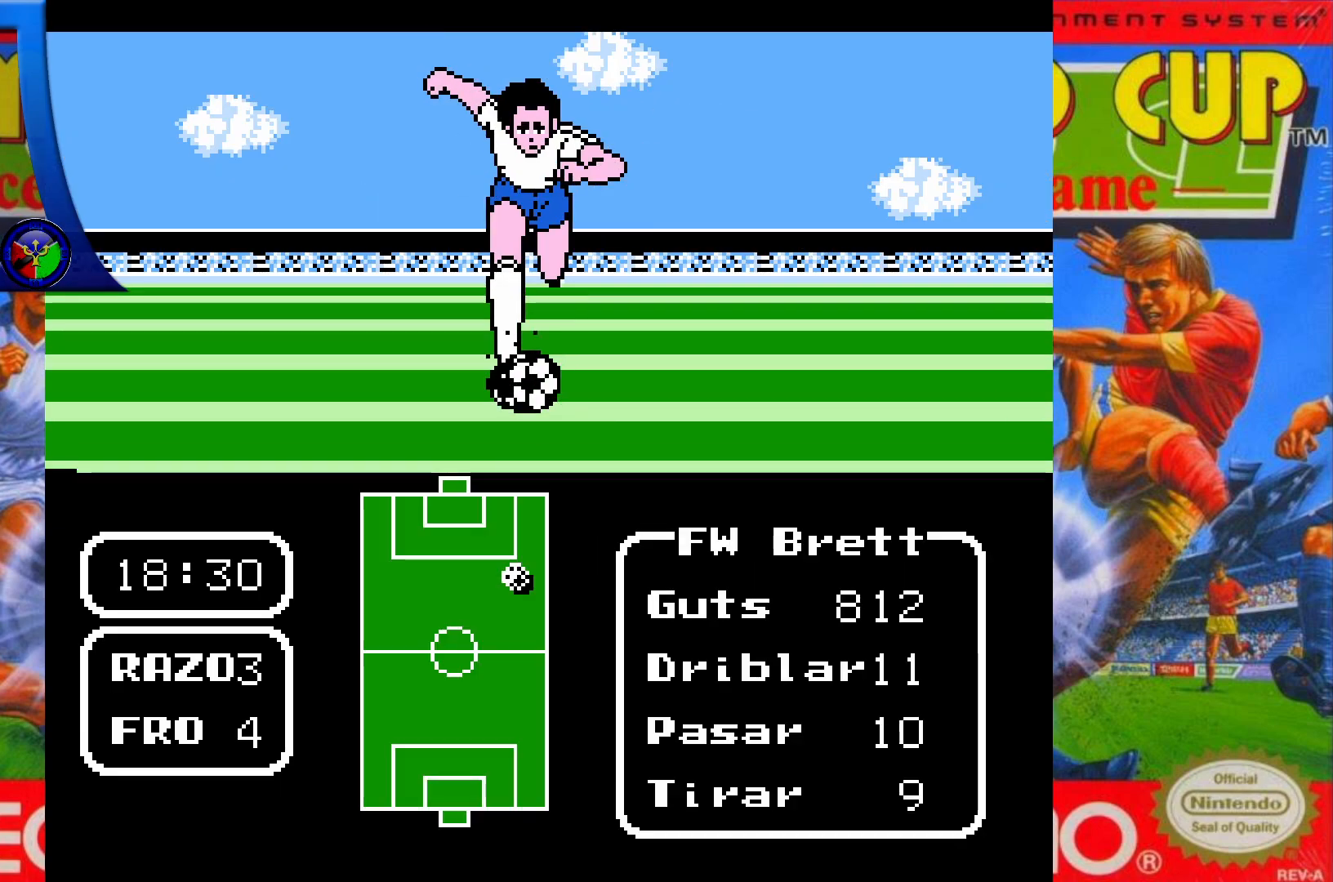
{"buttons": ["DPAD_UP", "DPAD_LEFT"], "events": []}
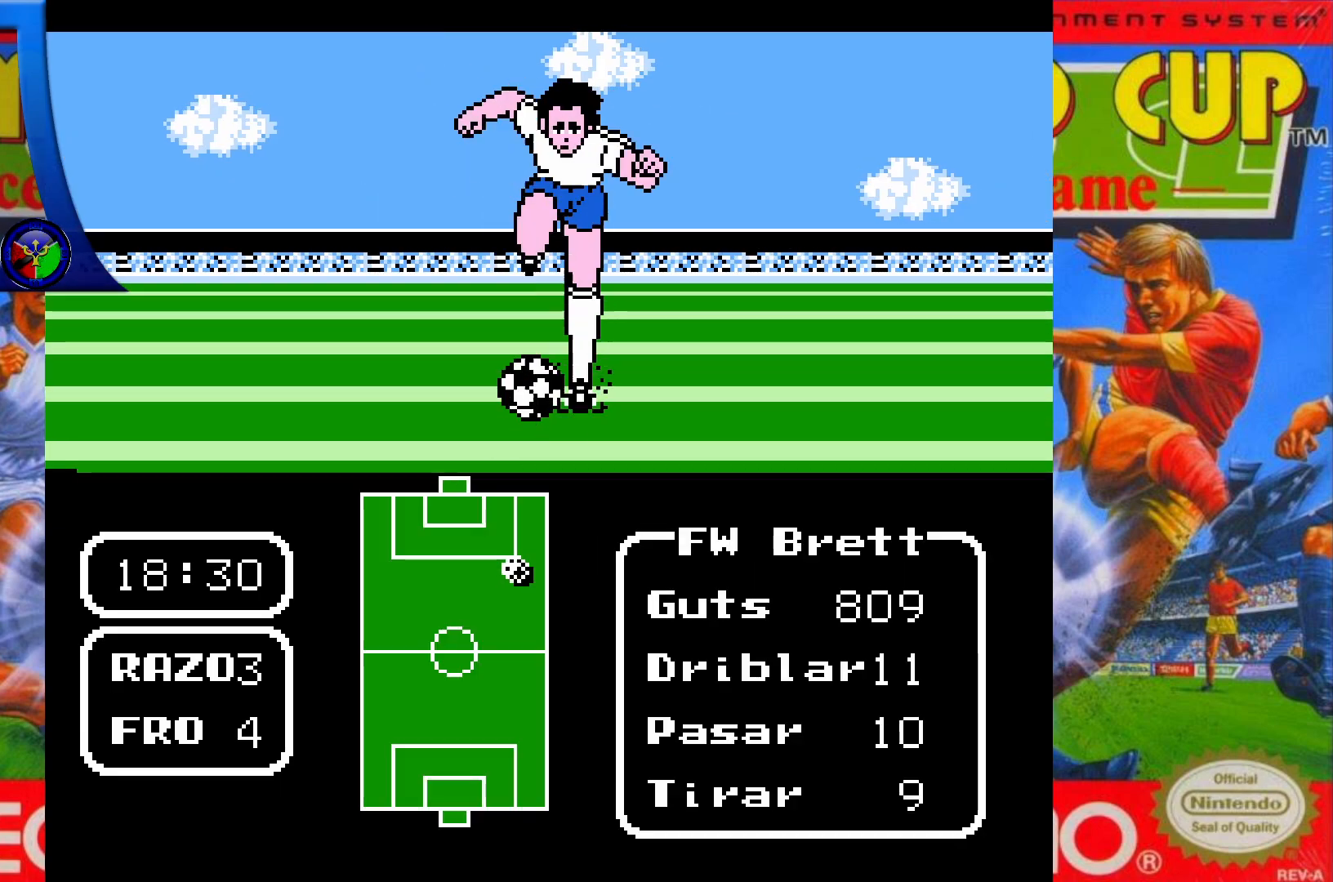
{"buttons": ["DPAD_UP", "DPAD_LEFT"], "events": []}
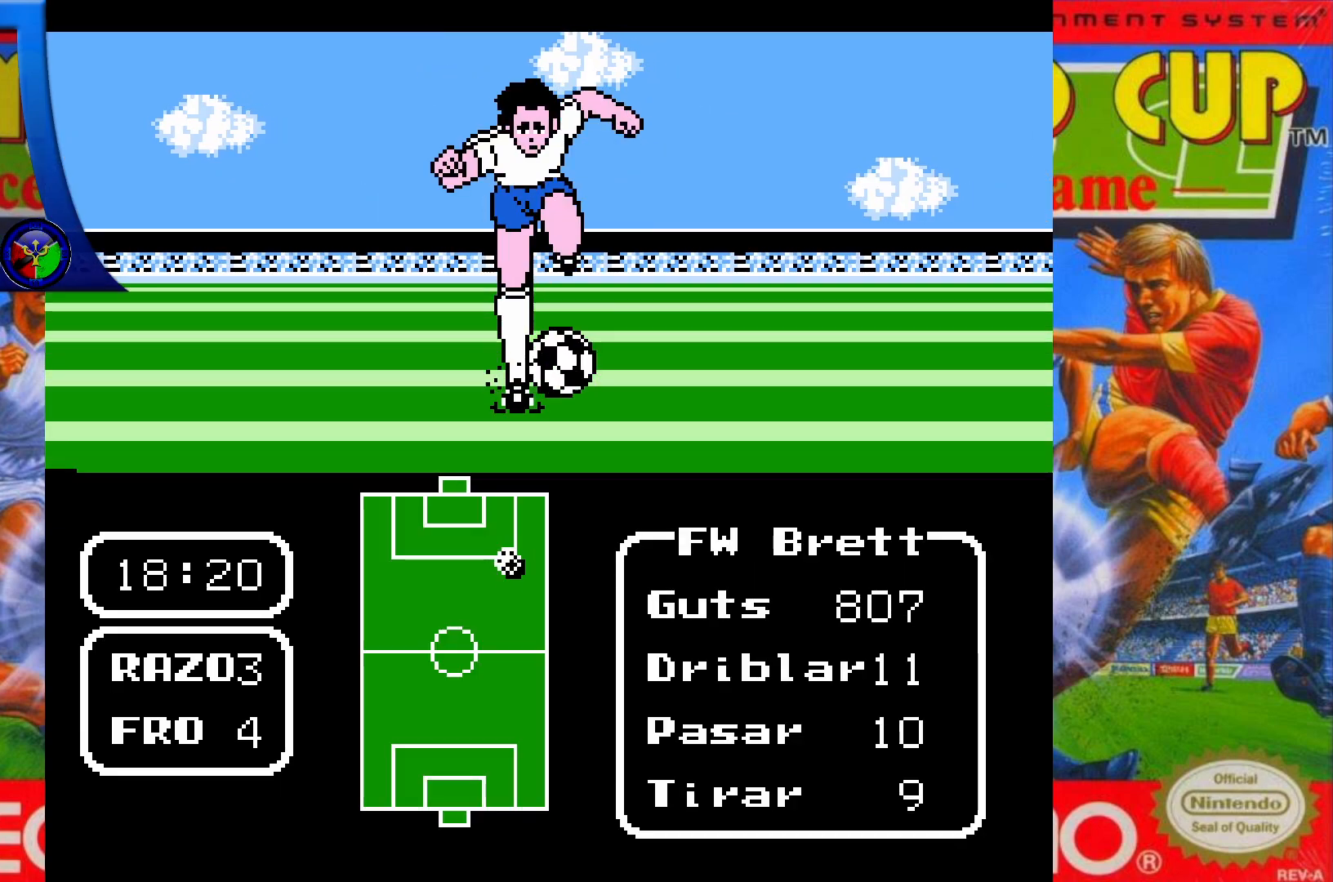
{"buttons": ["DPAD_UP", "DPAD_LEFT"], "events": []}
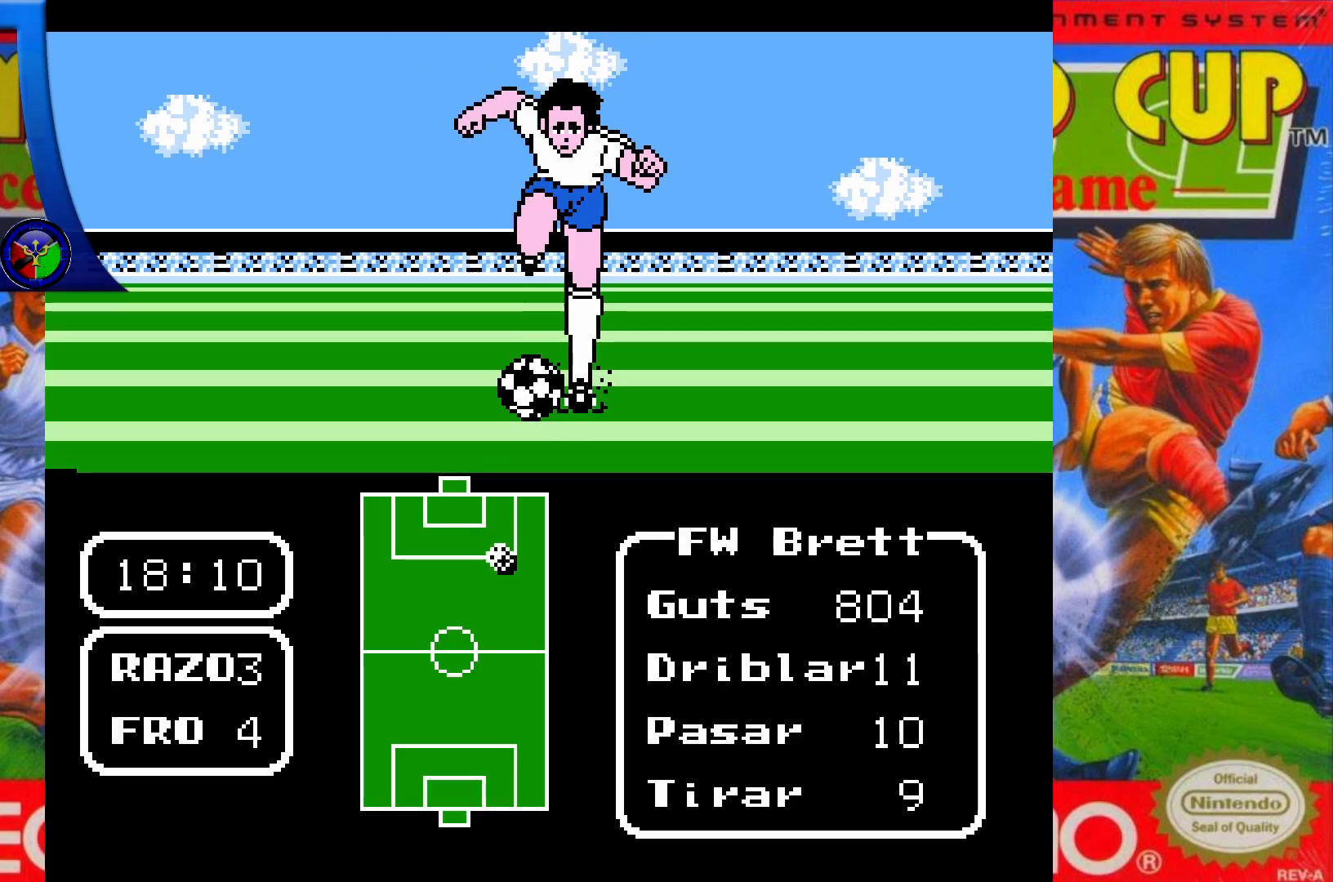
{"buttons": ["DPAD_UP", "DPAD_LEFT"], "events": []}
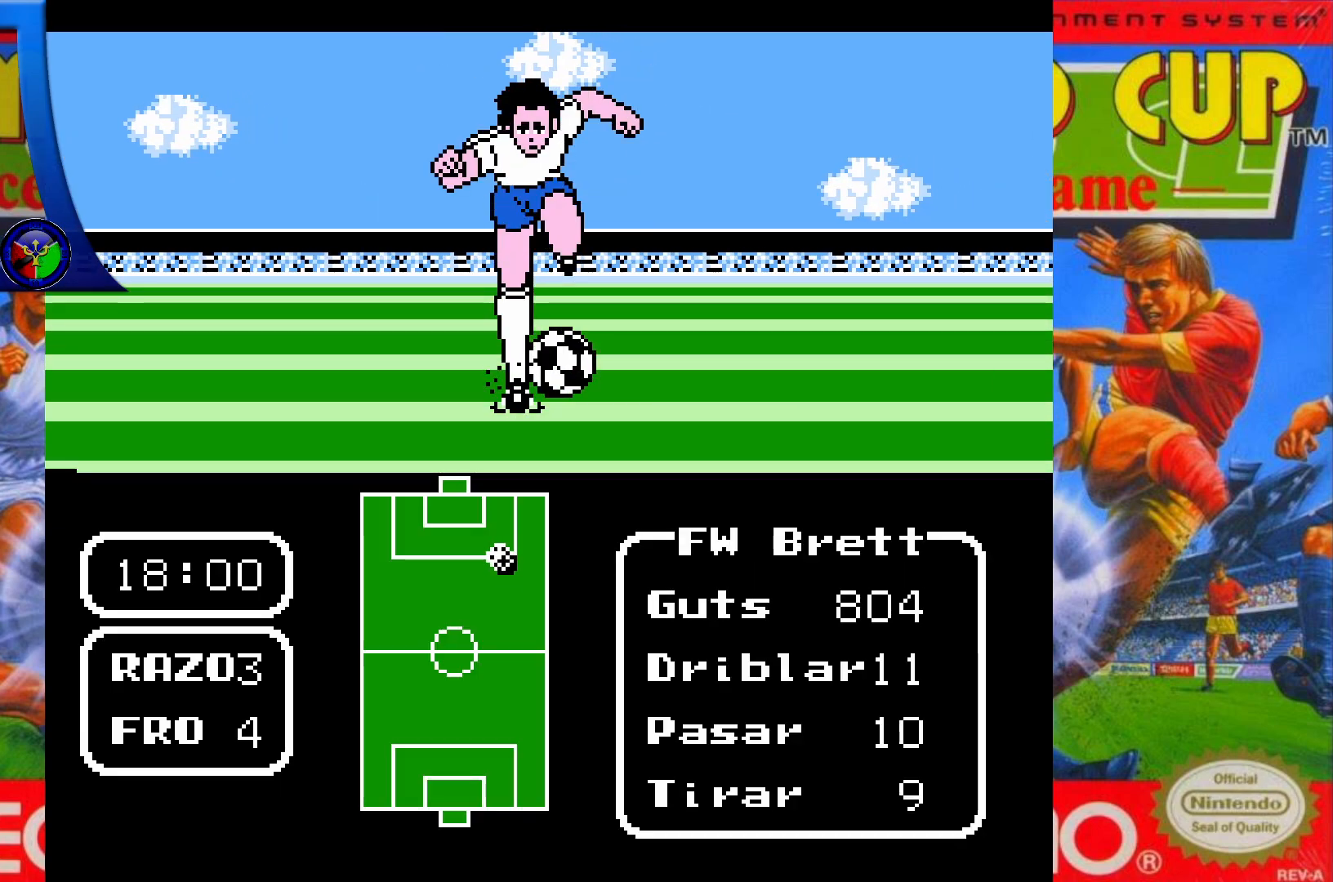
{"buttons": ["DPAD_UP", "DPAD_LEFT"], "events": []}
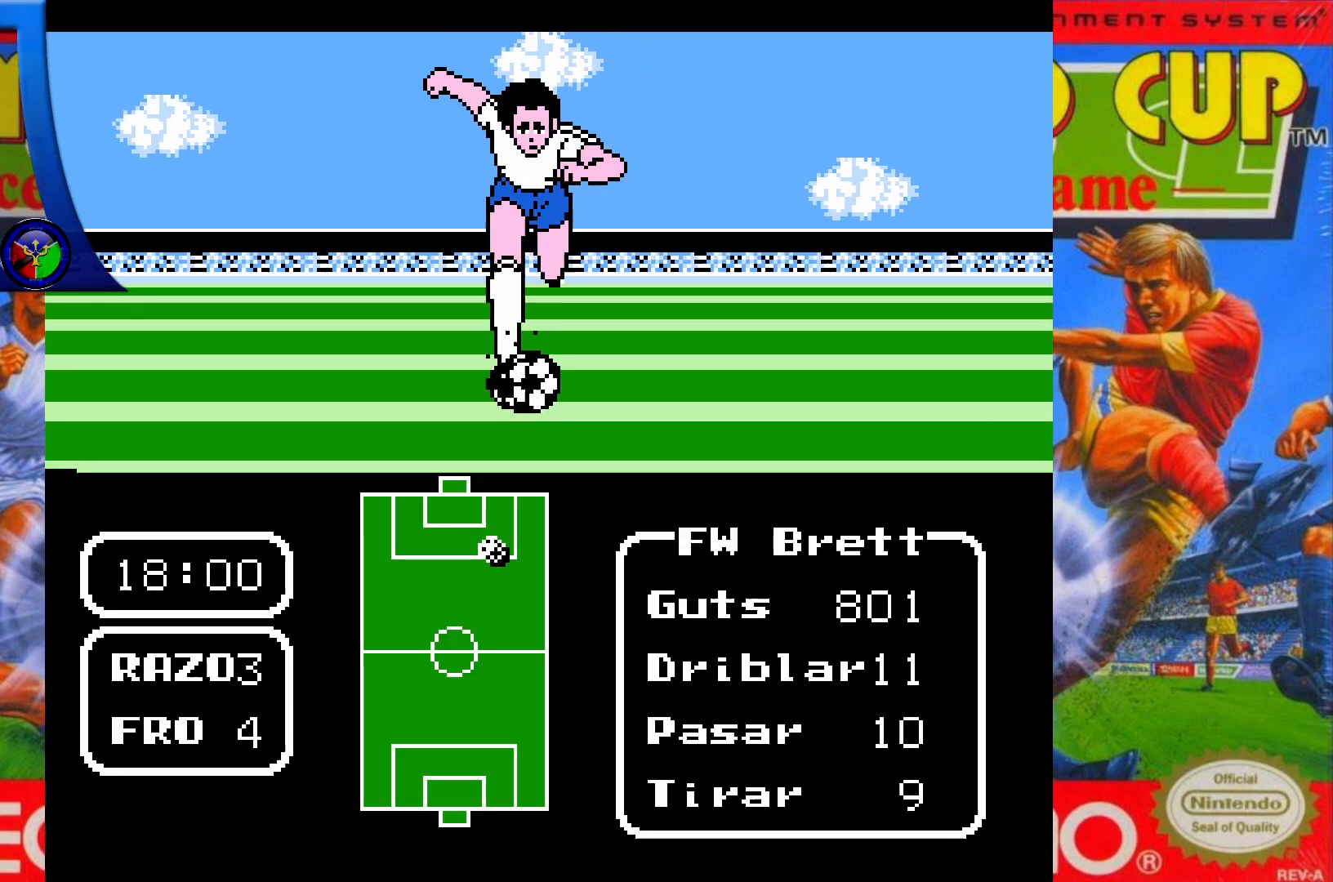
{"buttons": ["DPAD_UP", "DPAD_LEFT"], "events": []}
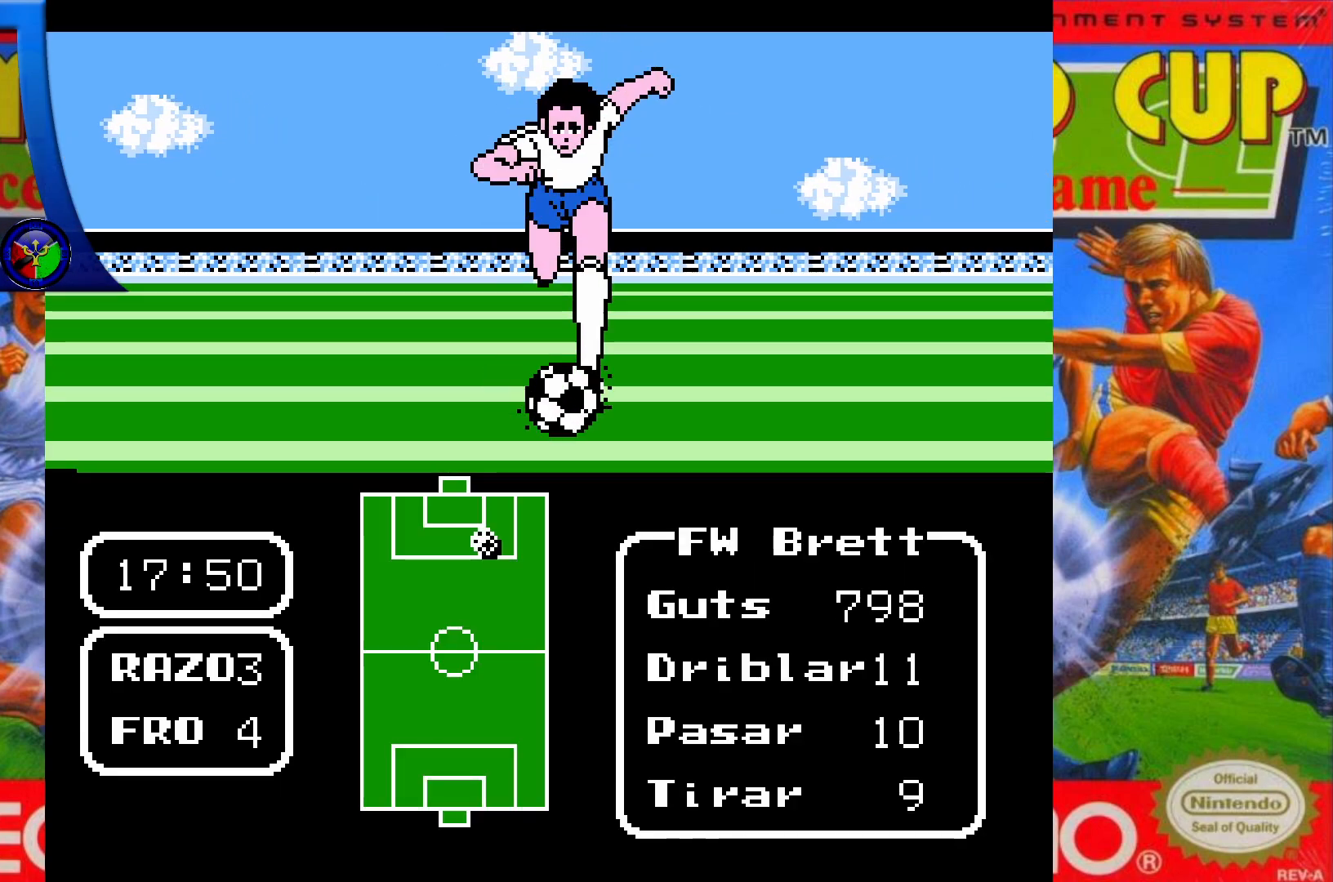
{"buttons": ["X", "DPAD_UP", "DPAD_LEFT"], "events": [[317, "X", "down"]]}
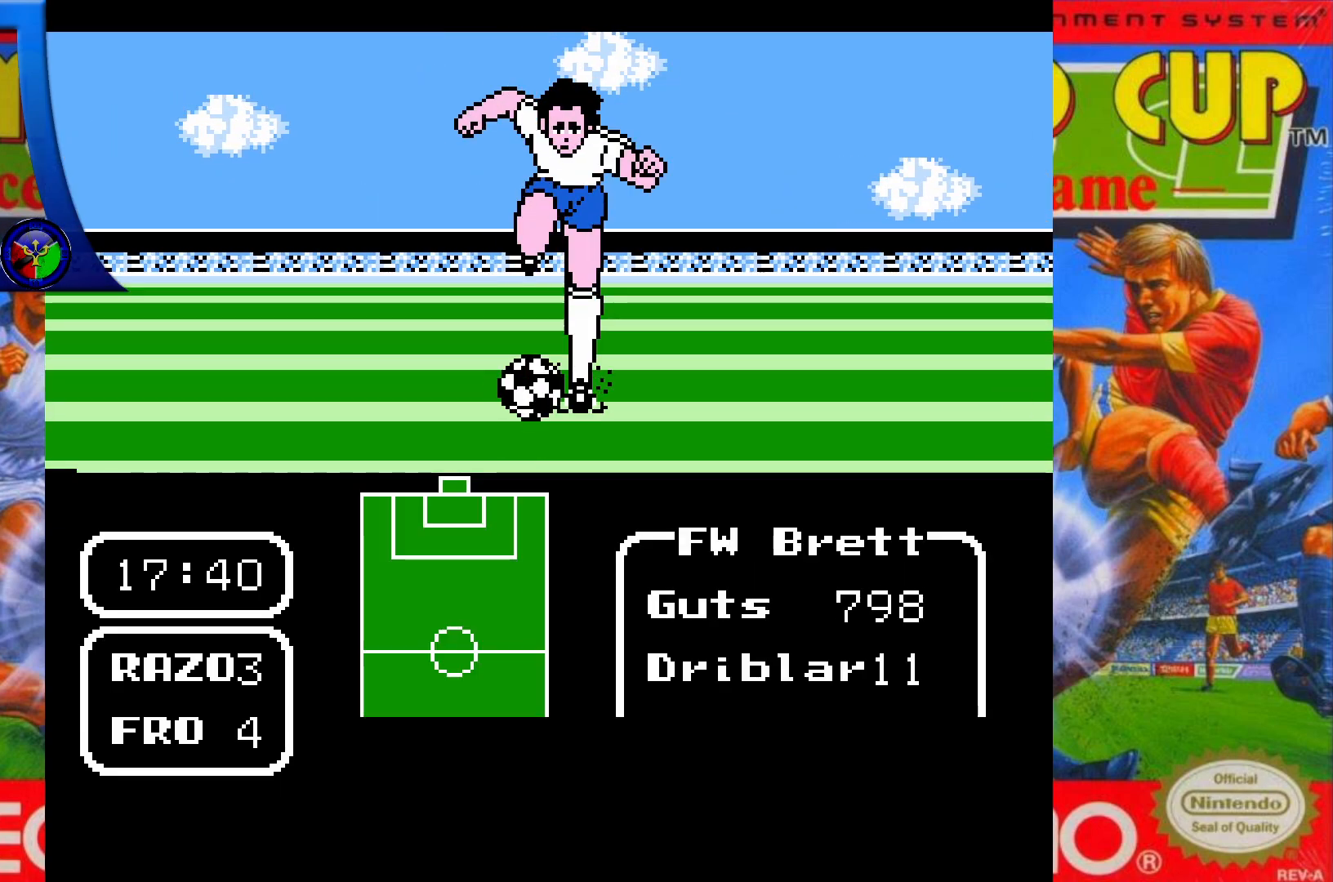
{"buttons": [], "events": [[33, "X", "up"], [433, "DPAD_LEFT", "up"], [500, "DPAD_UP", "up"]]}
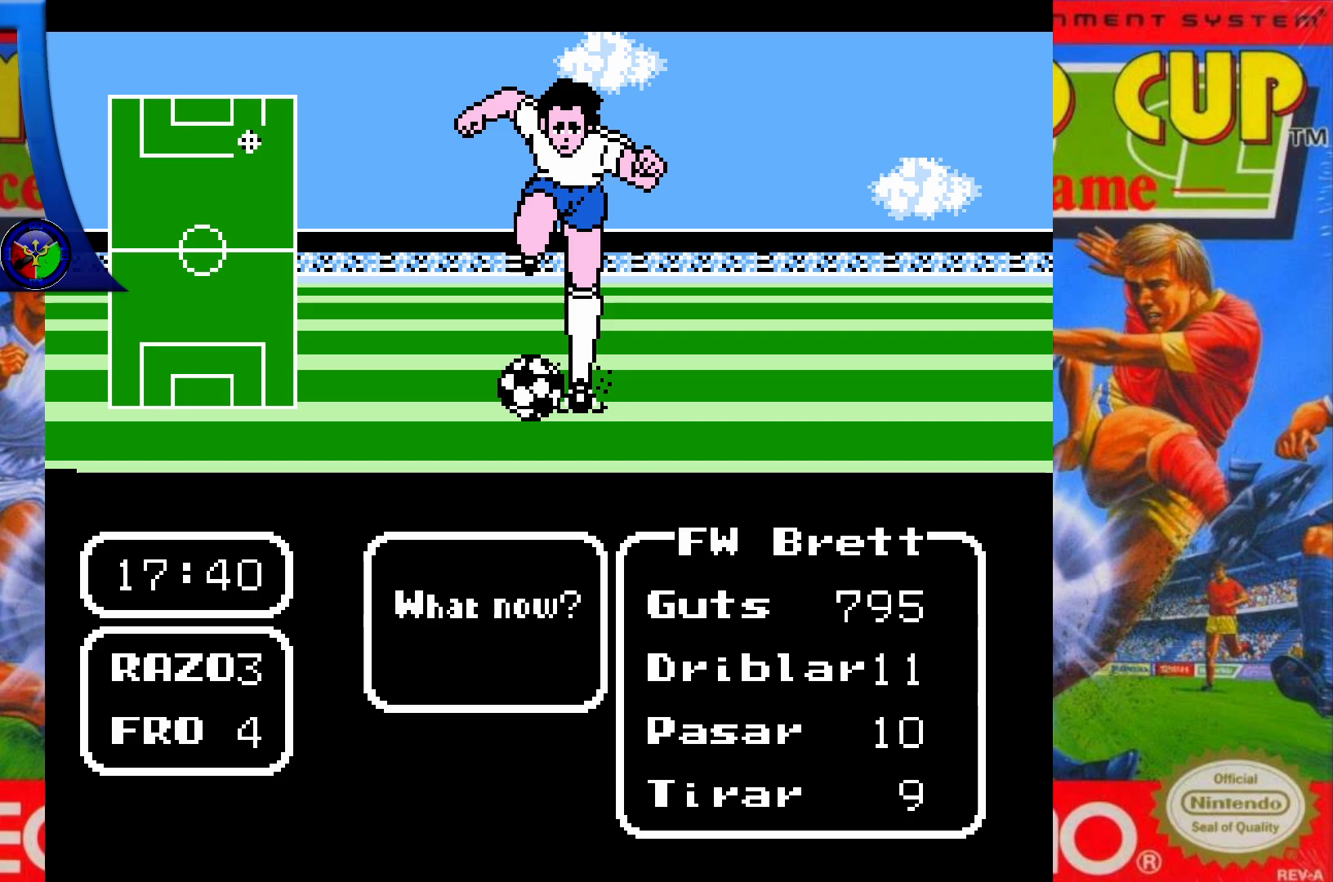
{"buttons": ["A"], "events": [[133, "DPAD_RIGHT", "down"], [317, "DPAD_RIGHT", "up"], [450, "A", "down"]]}
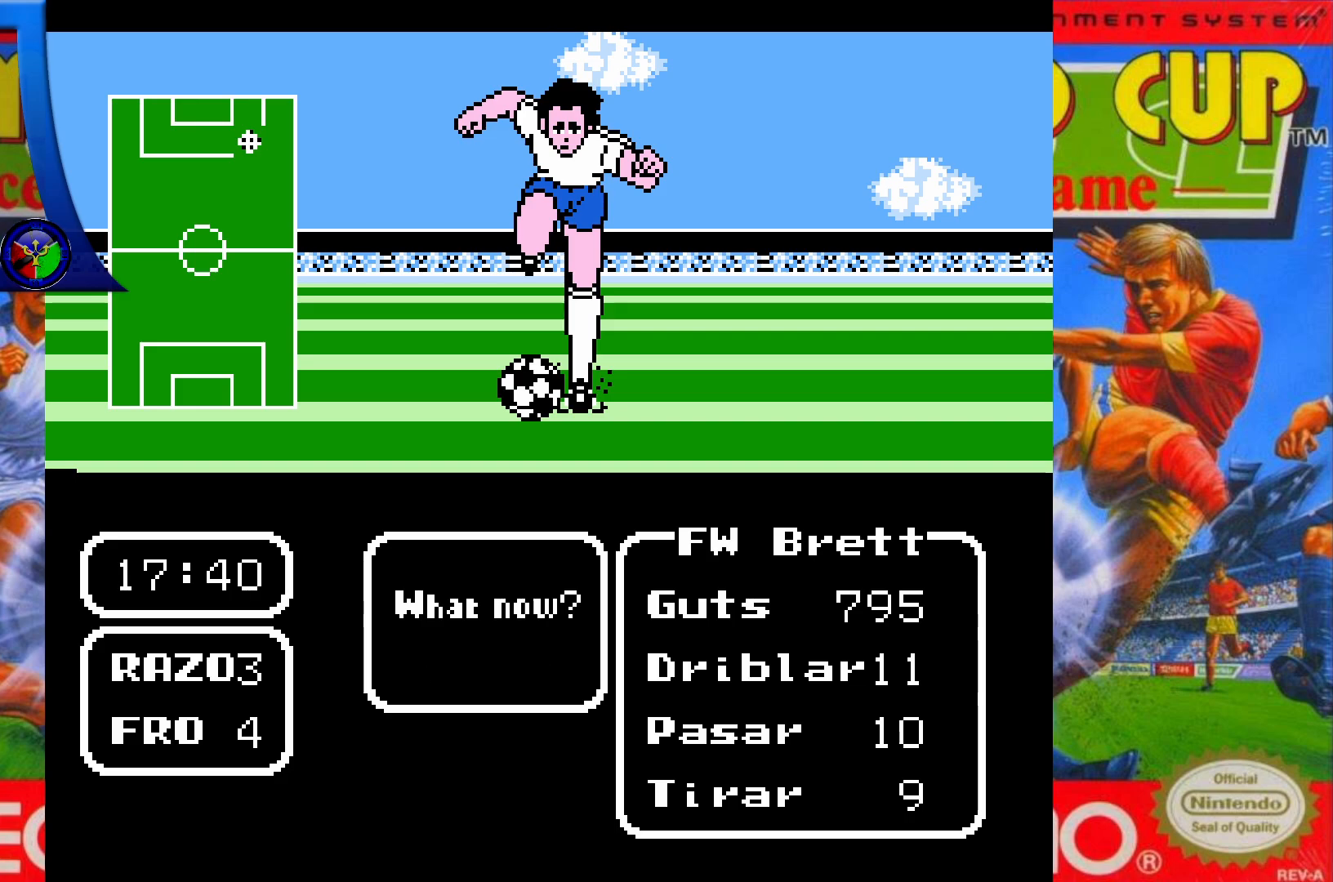
{"buttons": ["A"], "events": [[117, "A", "up"], [483, "A", "down"]]}
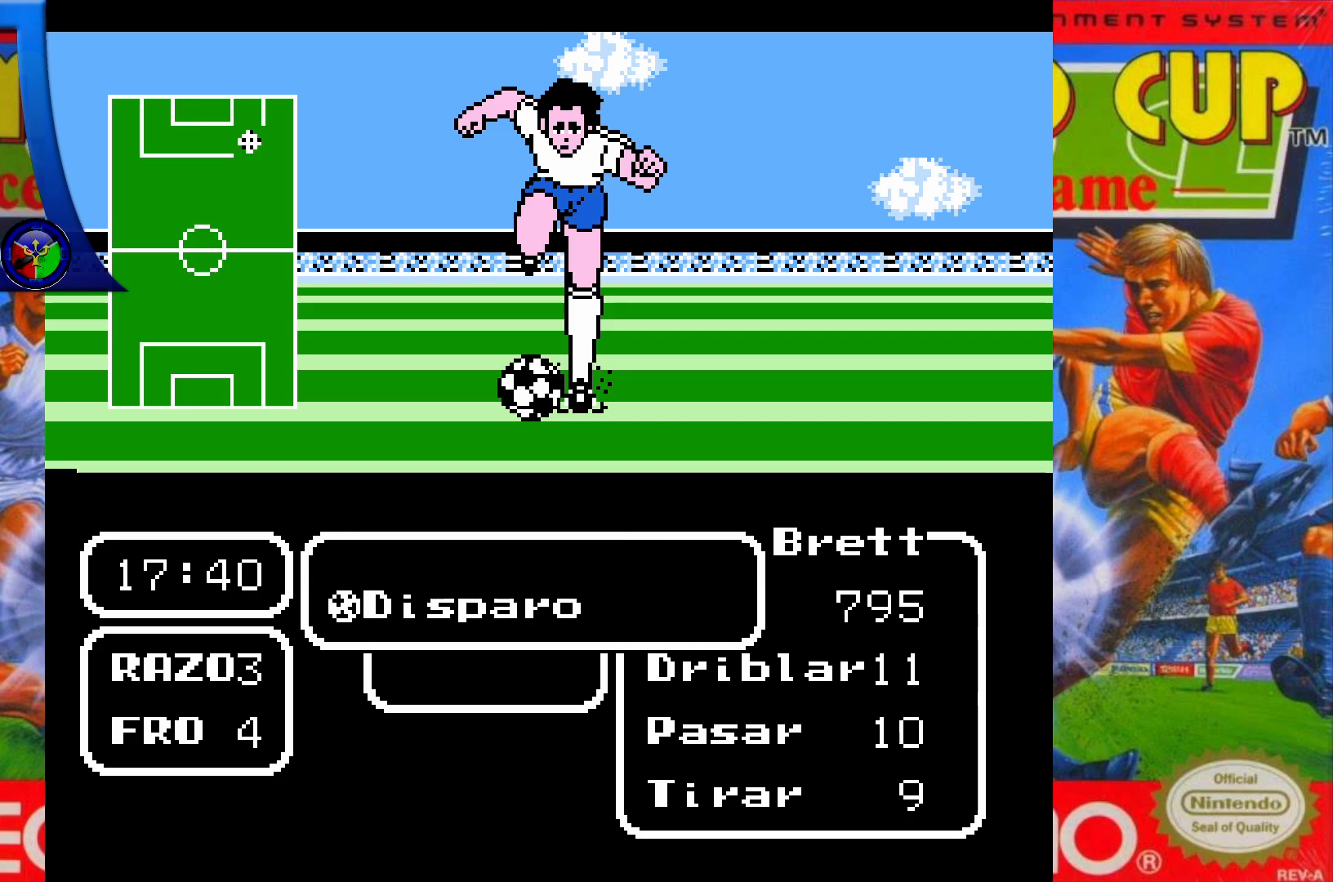
{"buttons": ["A"], "events": []}
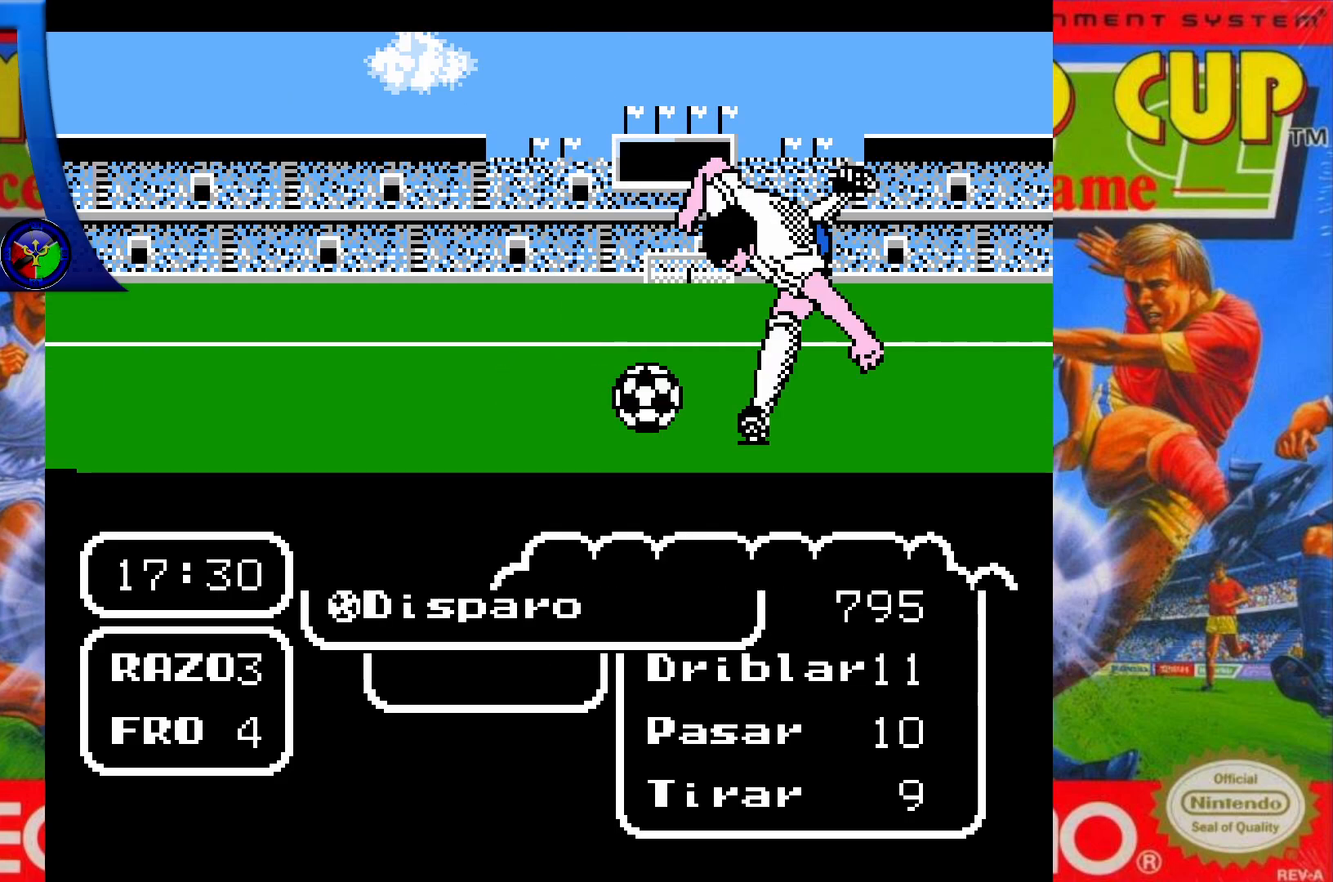
{"buttons": ["A"], "events": []}
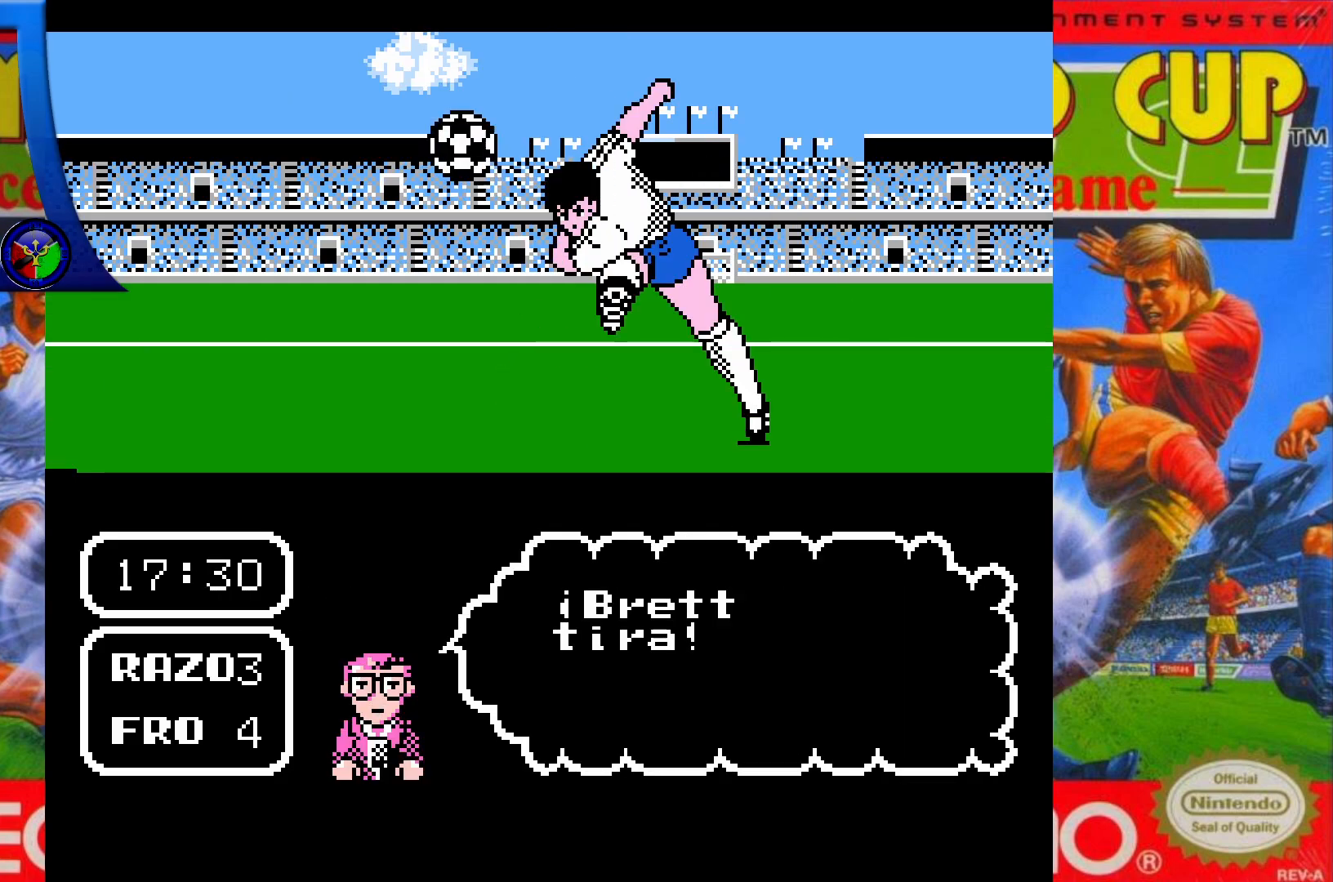
{"buttons": [], "events": [[417, "A", "up"]]}